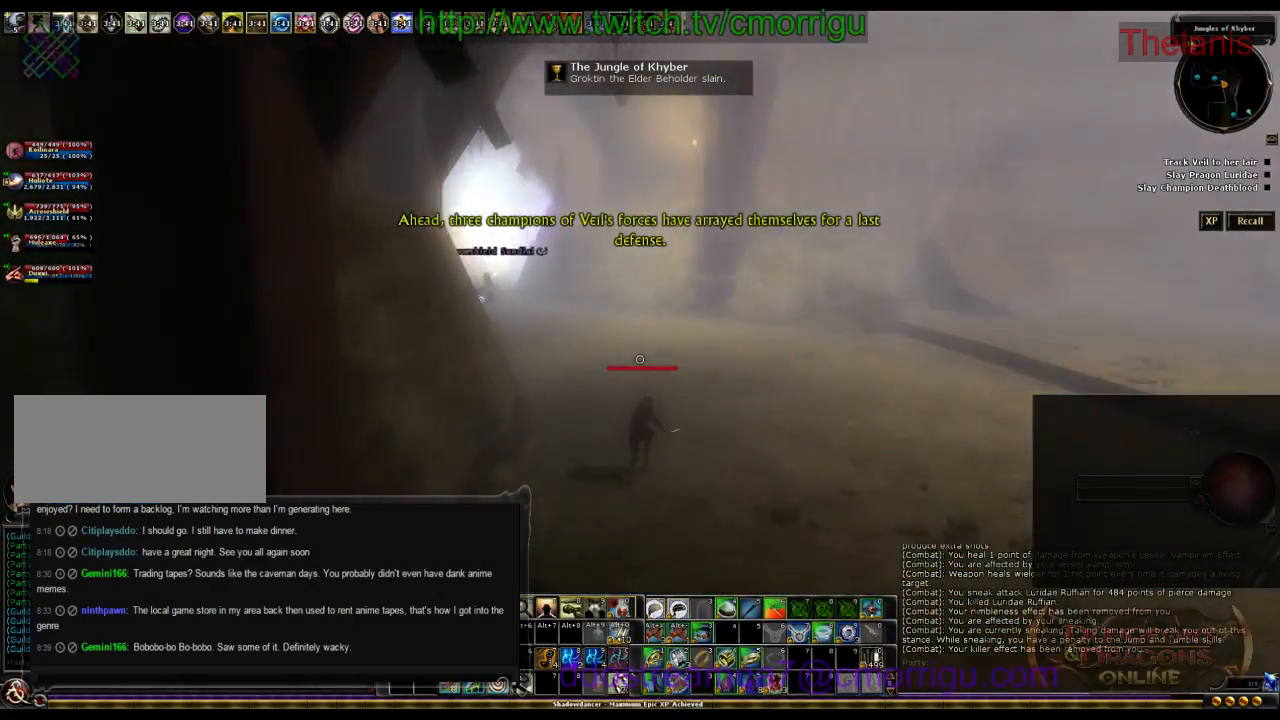
Gameplay with keyboard; each line is a JSON object with the keys held at the frame after it. "events" lists presses ("down") and releases ("up") of ".", "/", "0", "1", "2", "3", "4", "5", "6", "7", "8", "9", "a", "b", "backslash", "backspace", "c", "caps_lock", "comma", "ctrl_l", "ctrl_r", "d", "e", "equals", "escape", "f", "f1", "f10", "f11", "f12", "f2", "f3", "f4", "f5", "f6", "f7", "f8", "f9", "g", "h", "i", "j", "k", "l", "lbracket", "m", "minus", "n", "o", "p", "q", "quote", "r", "rbracket", "return", "s", "semicolon", "shift_l", "shift_r", "space", "t", "tab", "tilde", "u", "v", "w", "x", "y" and "z" between this image and that frame as [ms after this image, input, new state], when the widget could be followed in between. No other keys are recorded. Mouse input is not recorded.
{"keys": ["w"], "events": []}
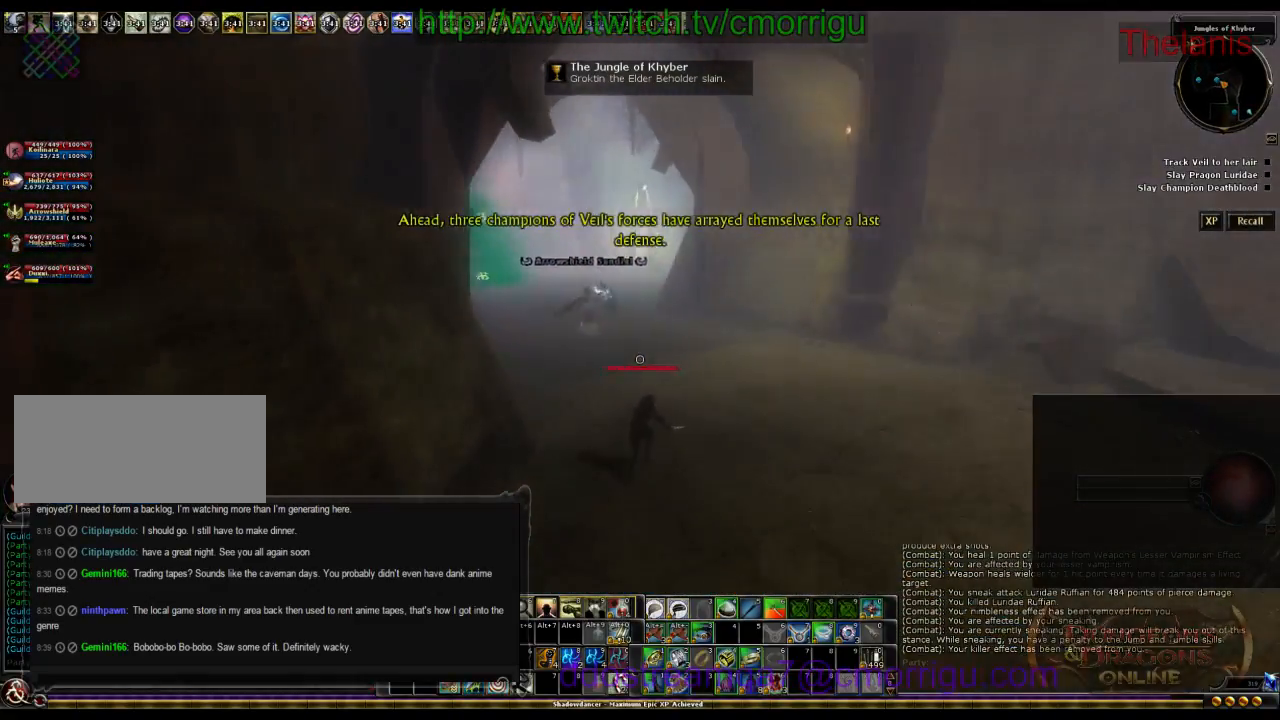
{"keys": ["d", "w"], "events": [[500, "d", "down"]]}
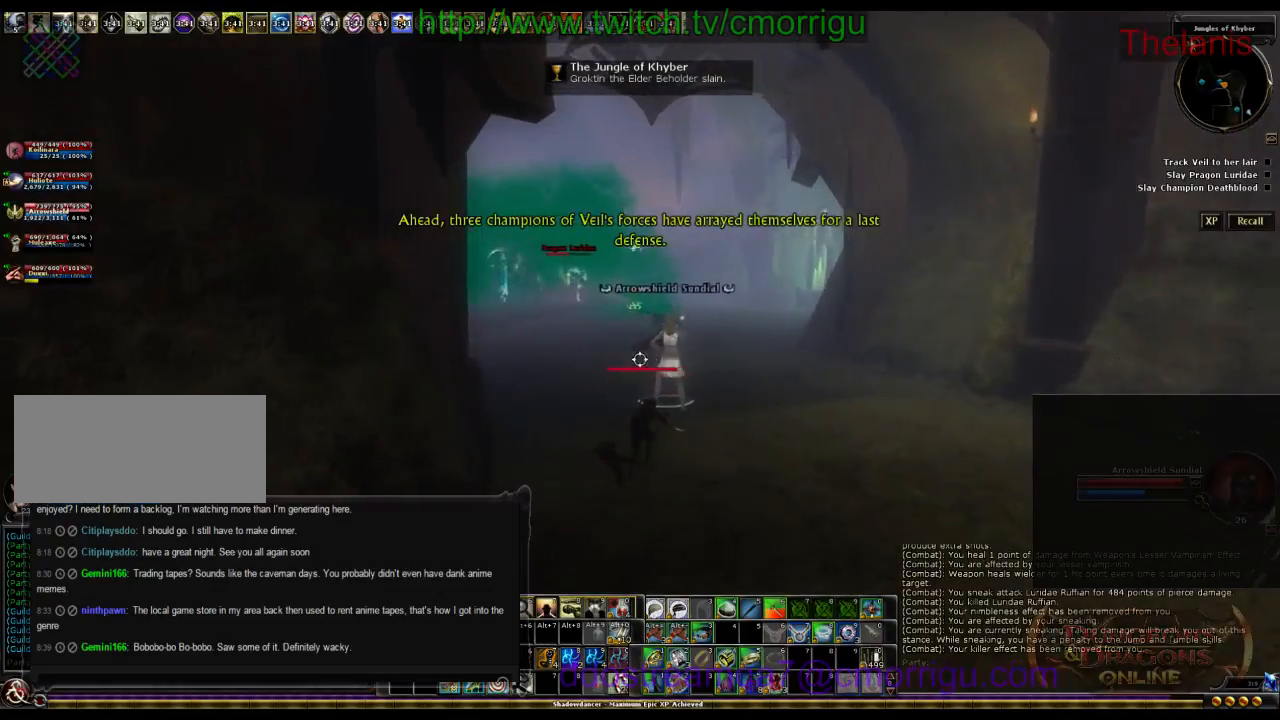
{"keys": ["w"], "events": [[400, "d", "up"]]}
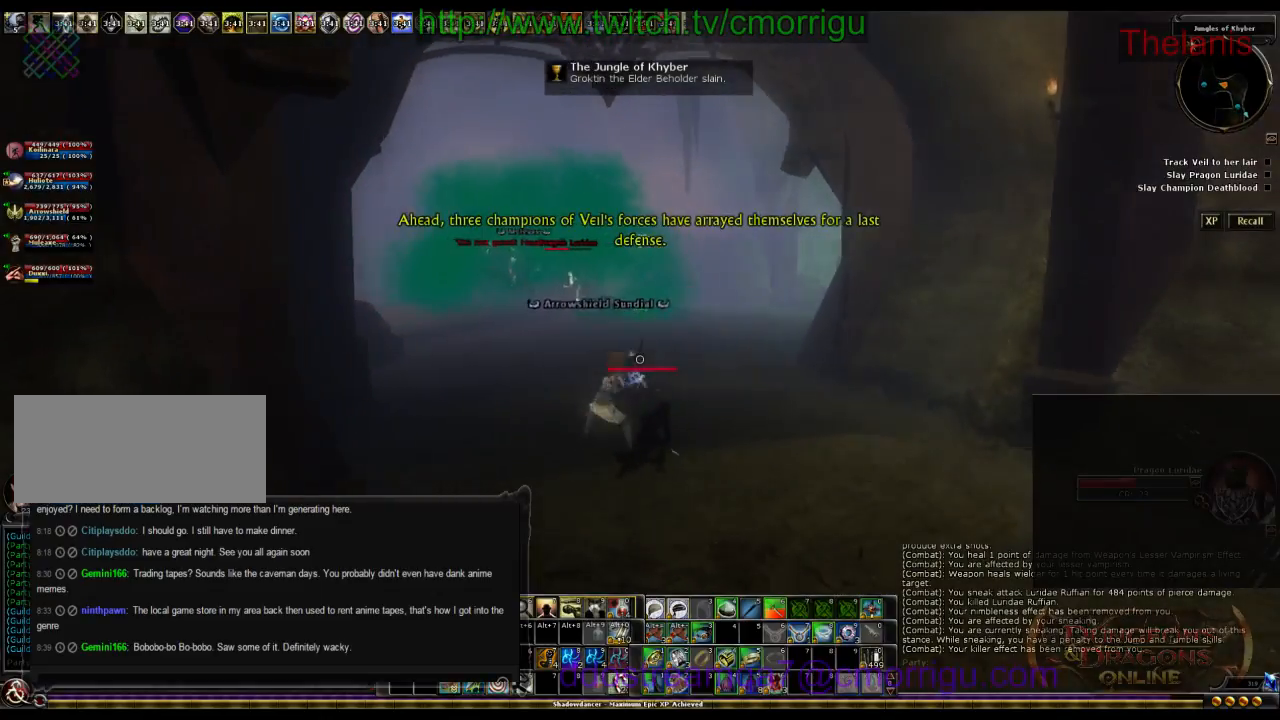
{"keys": ["w"], "events": []}
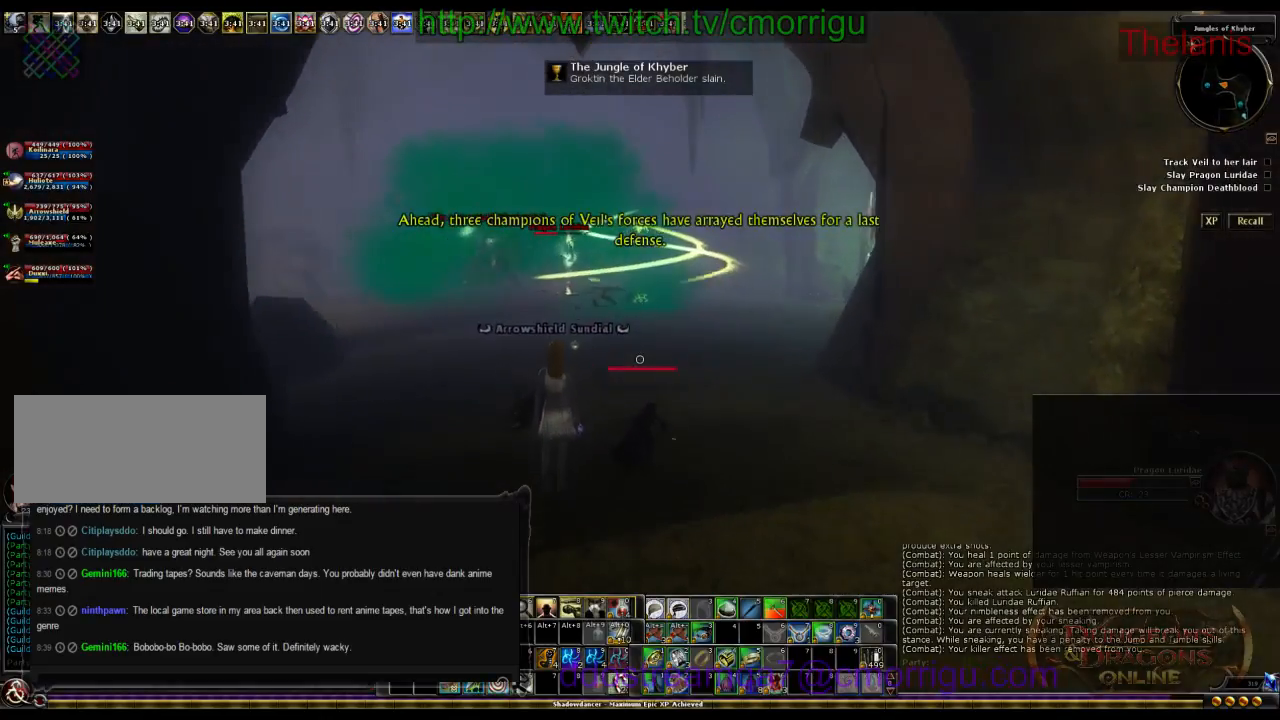
{"keys": ["w"], "events": []}
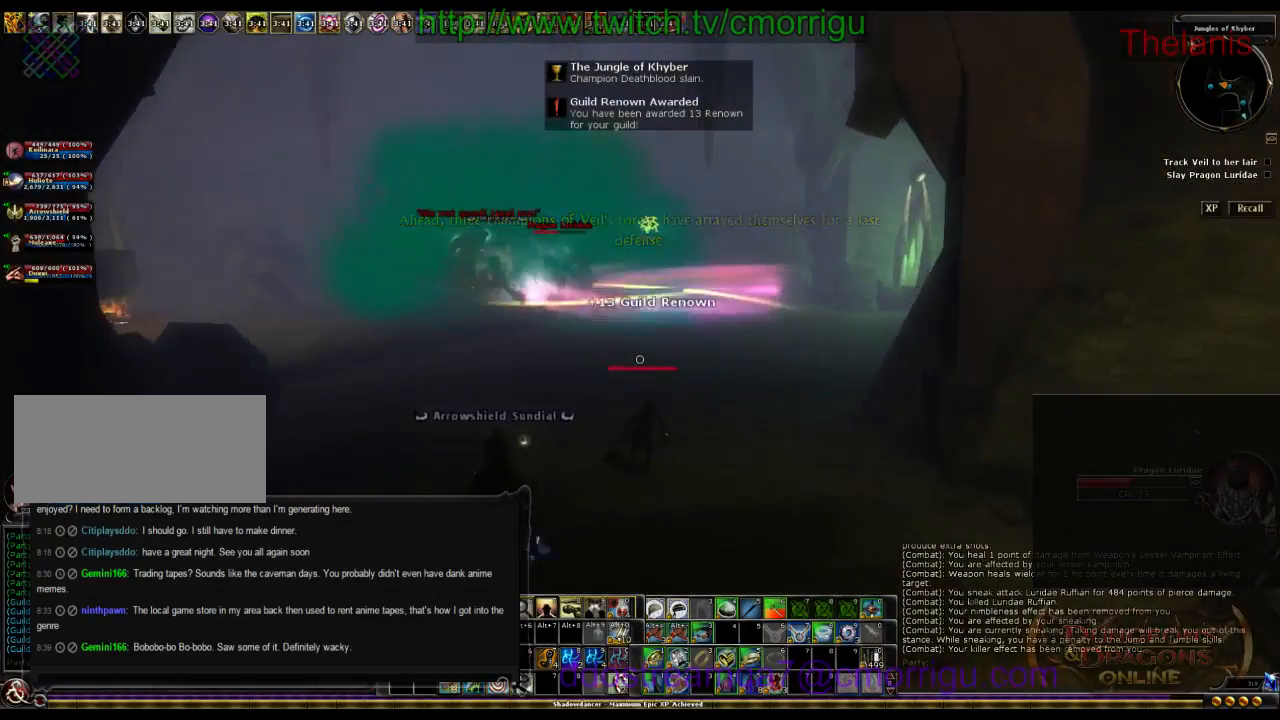
{"keys": ["w"], "events": []}
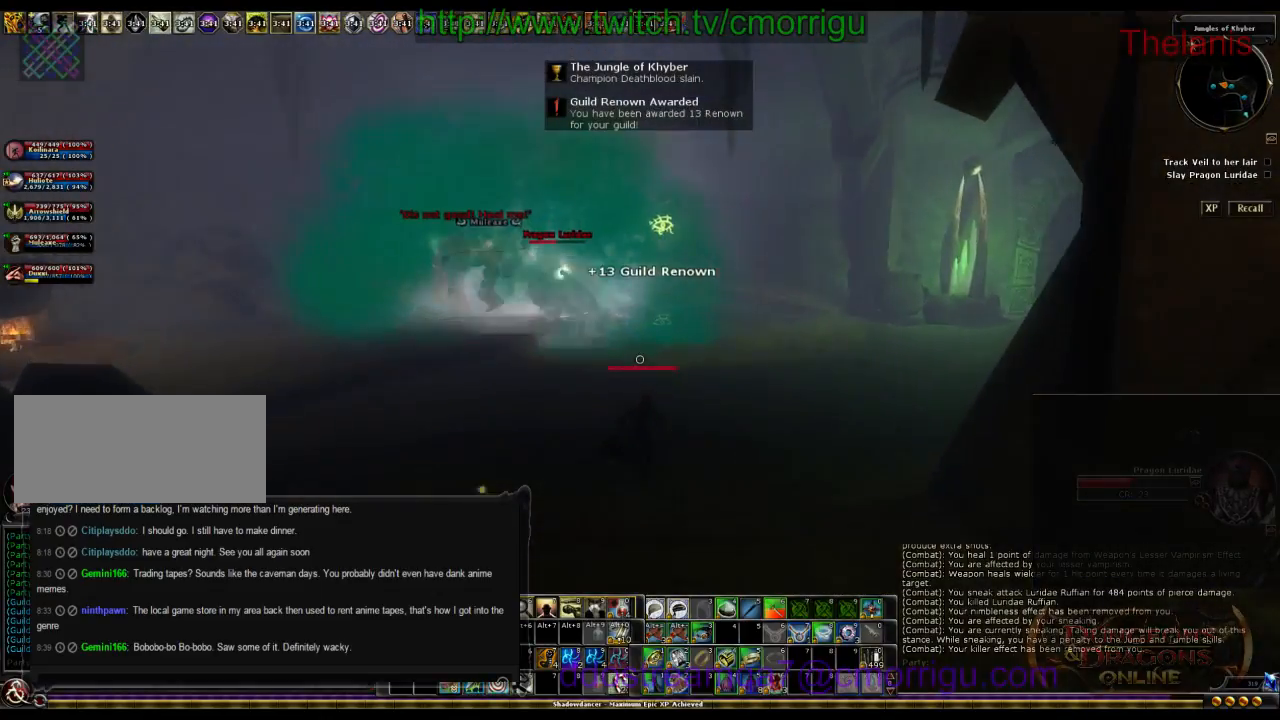
{"keys": ["w"], "events": []}
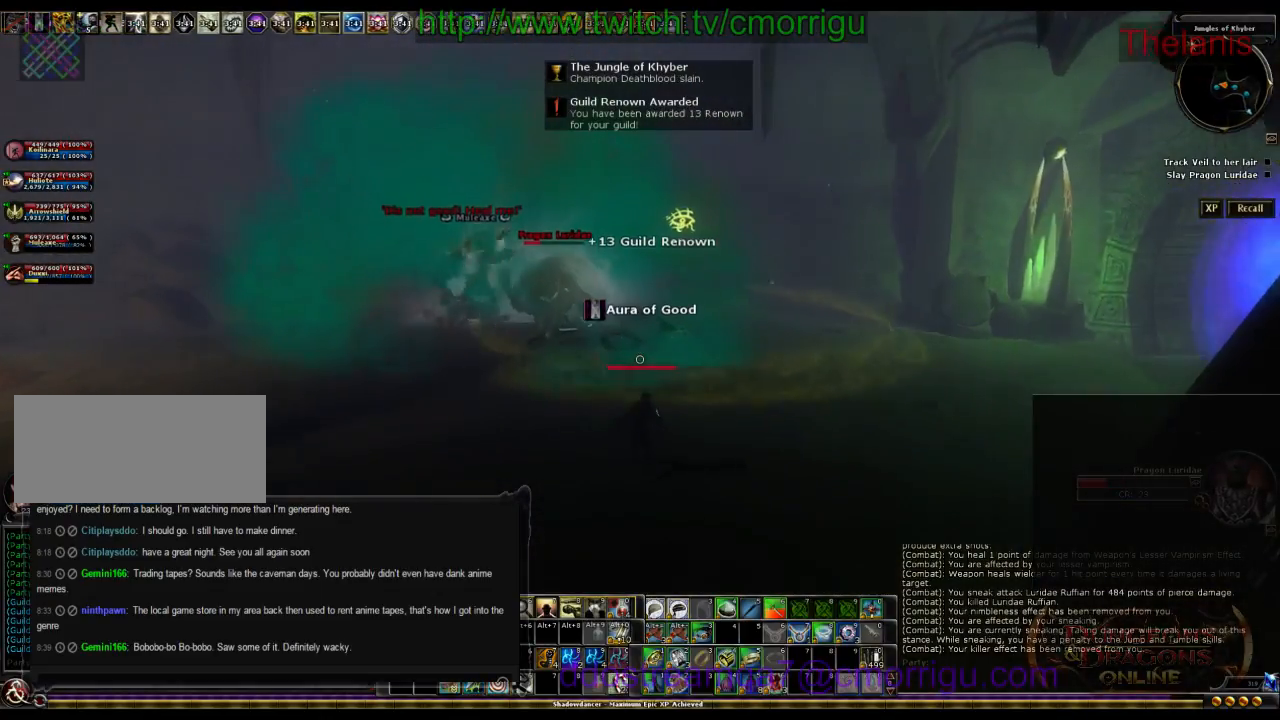
{"keys": ["w"], "events": []}
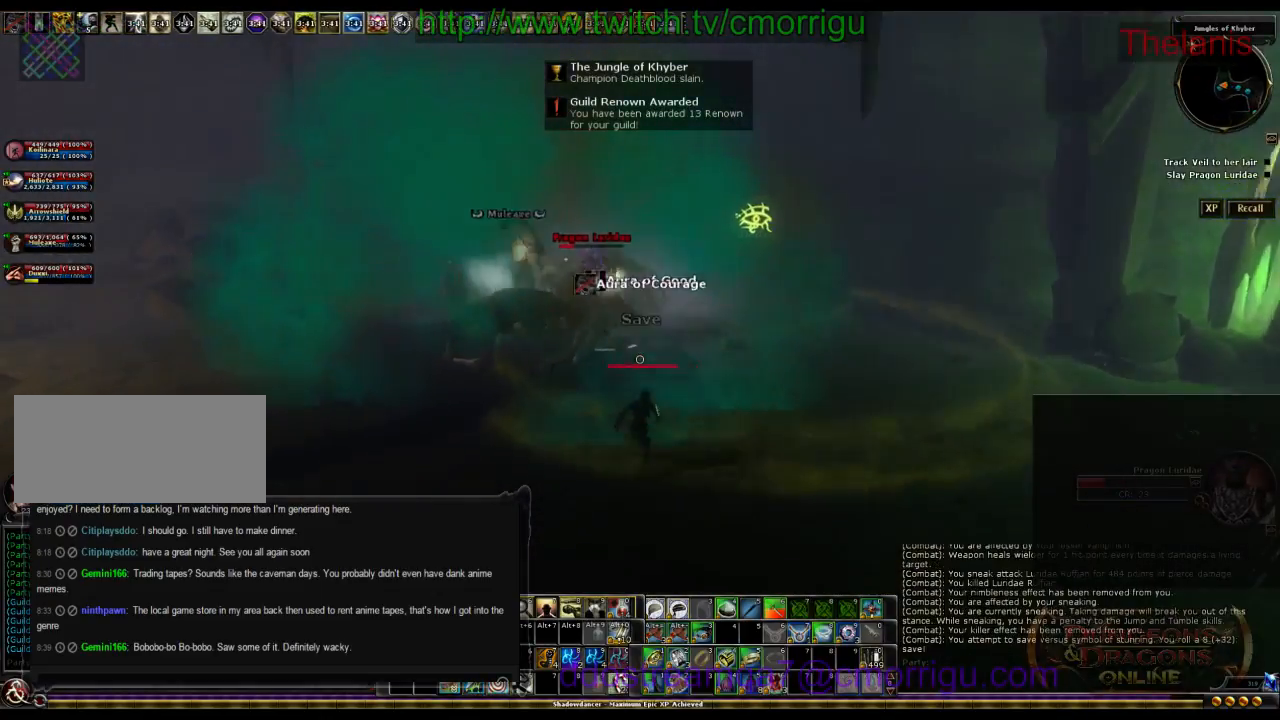
{"keys": ["2"], "events": [[334, "2", "down"], [467, "w", "up"]]}
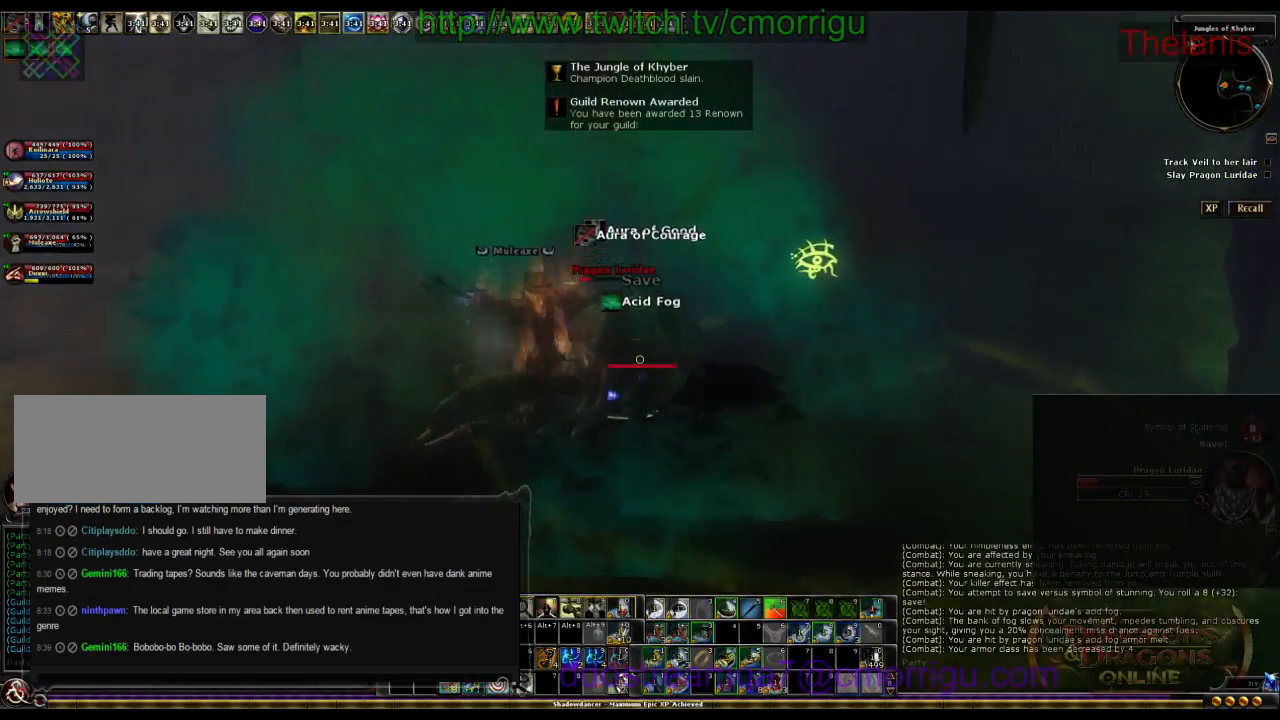
{"keys": [], "events": [[100, "2", "up"]]}
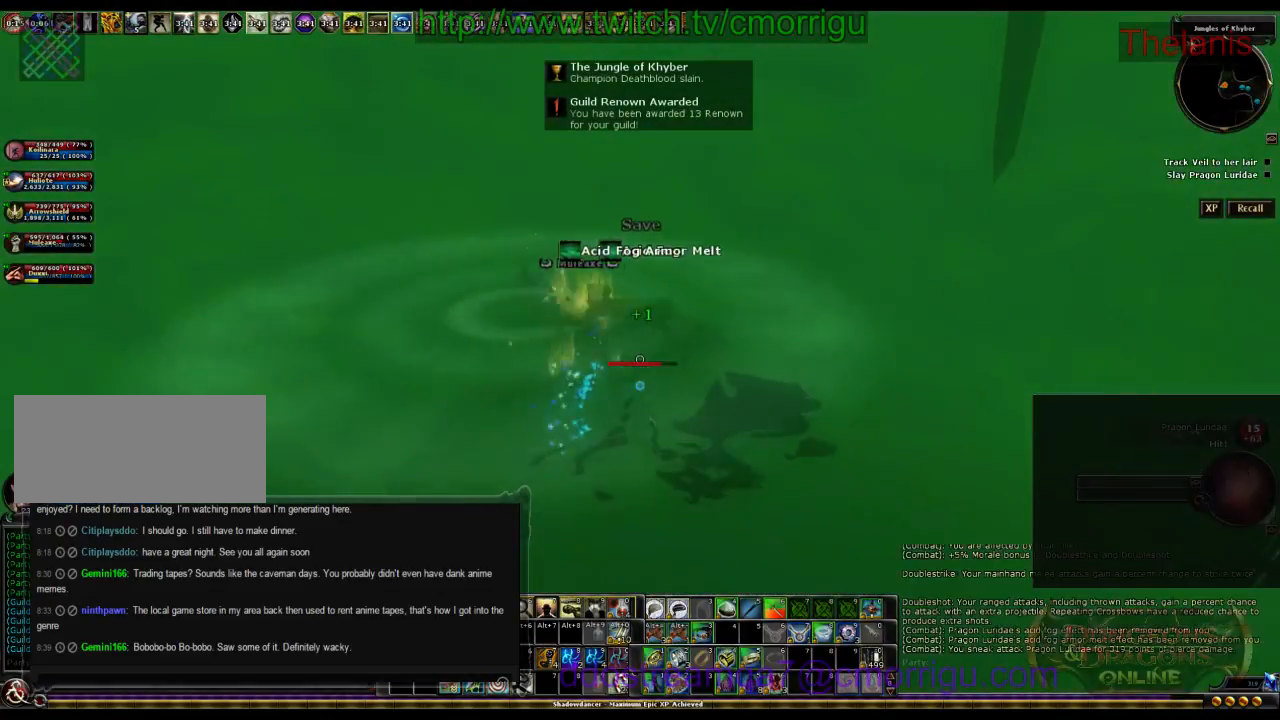
{"keys": ["a"], "events": [[367, "a", "down"]]}
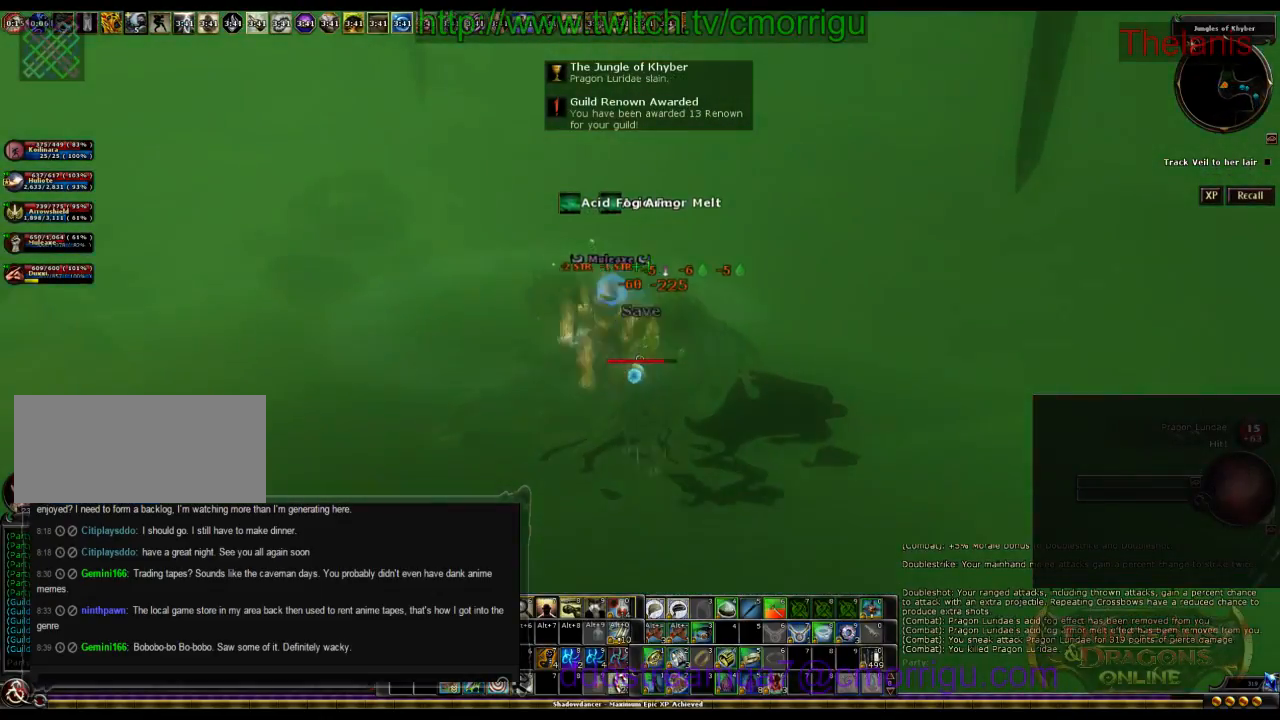
{"keys": ["a", "w"], "events": [[300, "w", "down"]]}
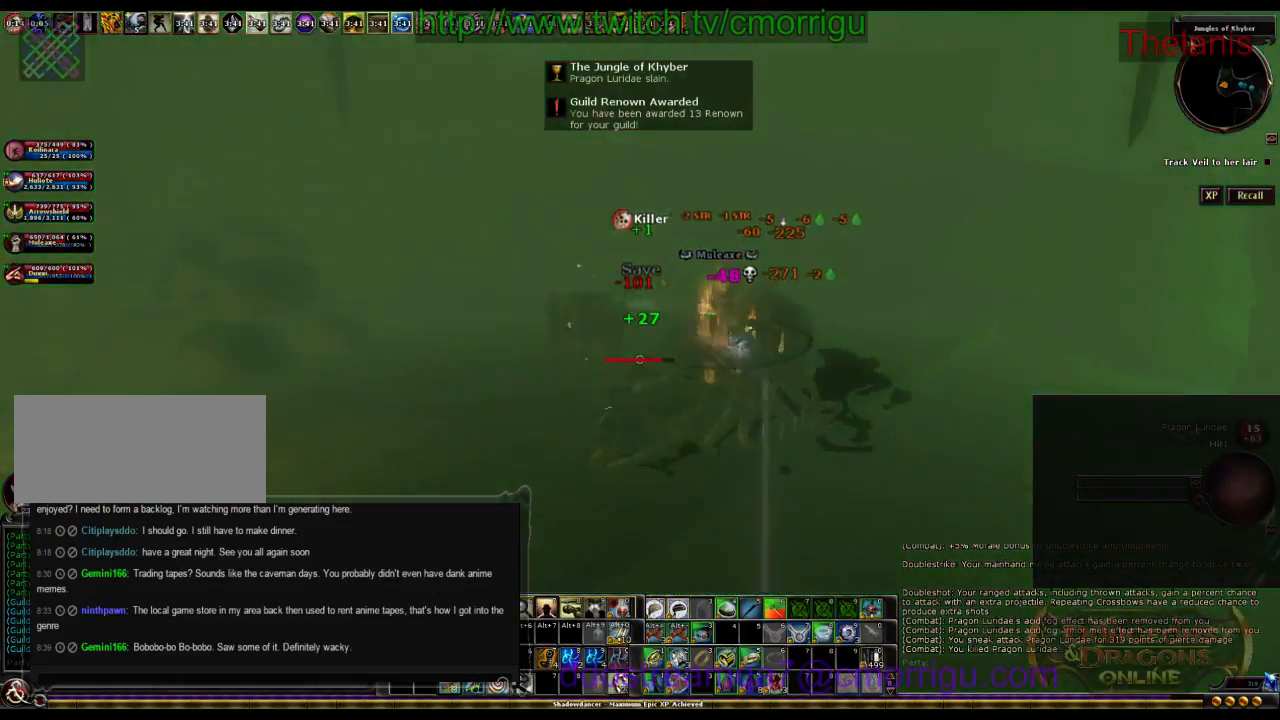
{"keys": ["e"], "events": [[300, "a", "up"], [334, "w", "up"], [434, "e", "down"]]}
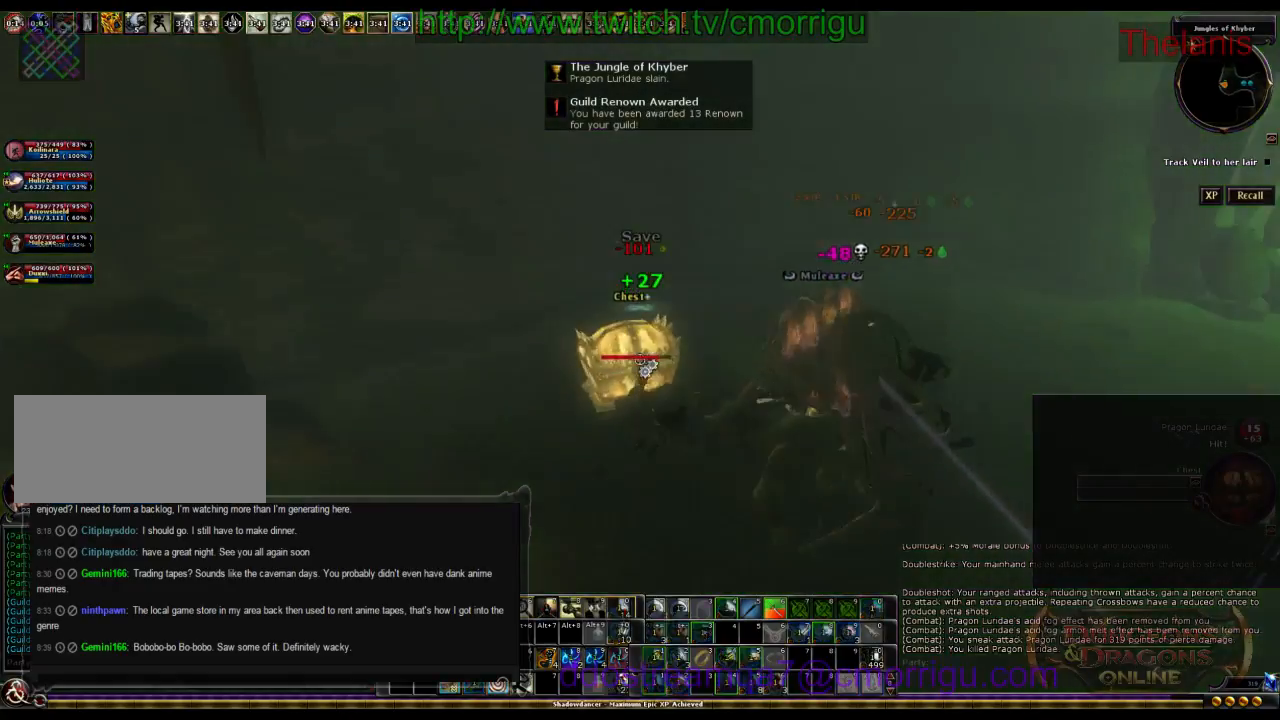
{"keys": [], "events": [[100, "e", "up"]]}
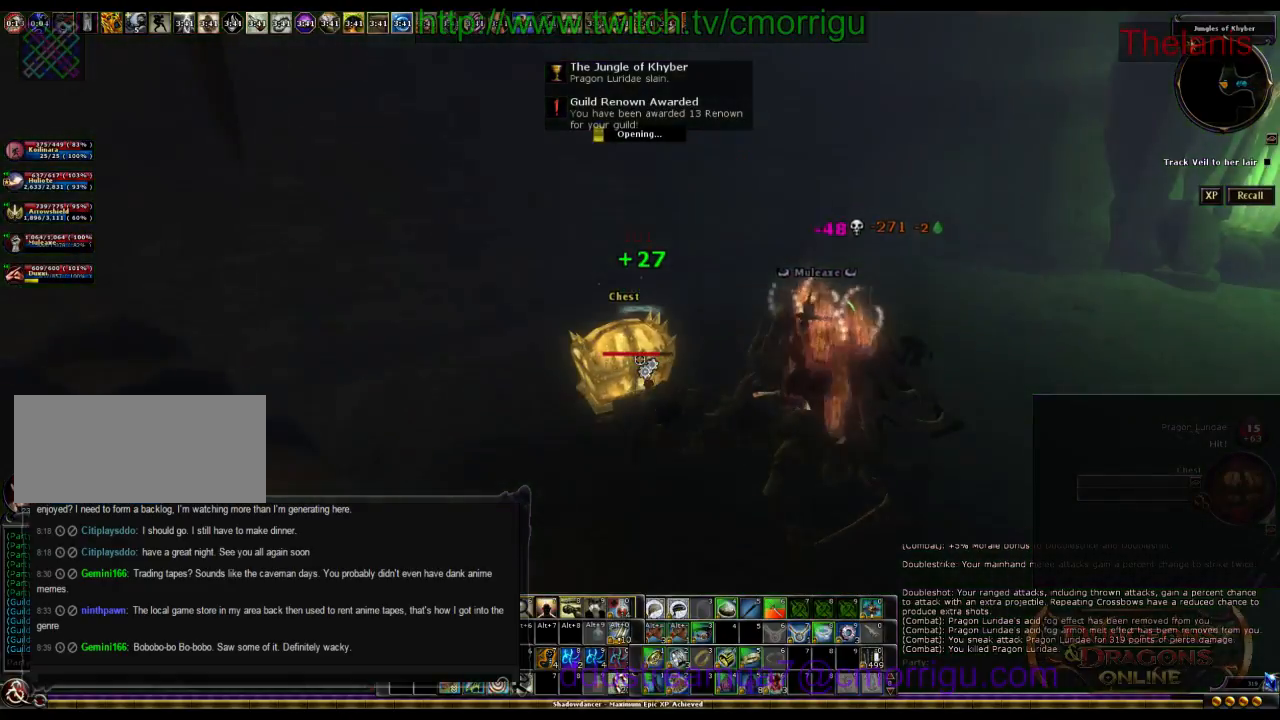
{"keys": [], "events": []}
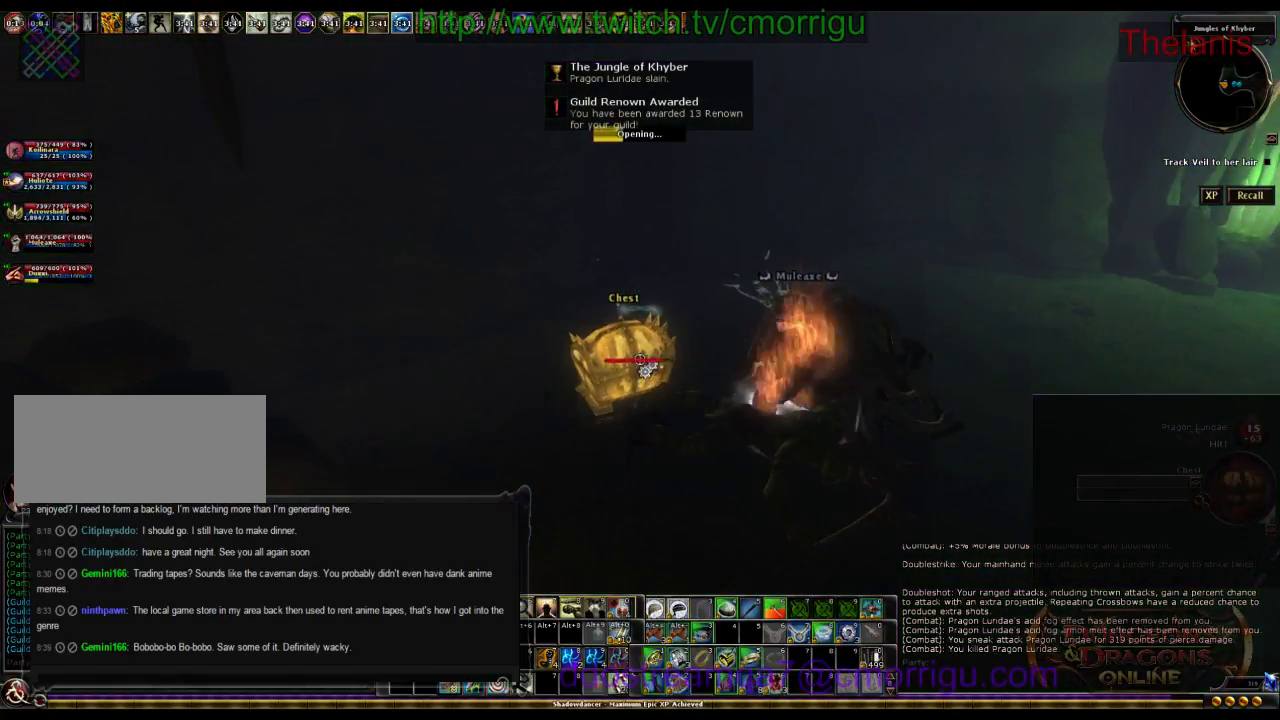
{"keys": [], "events": []}
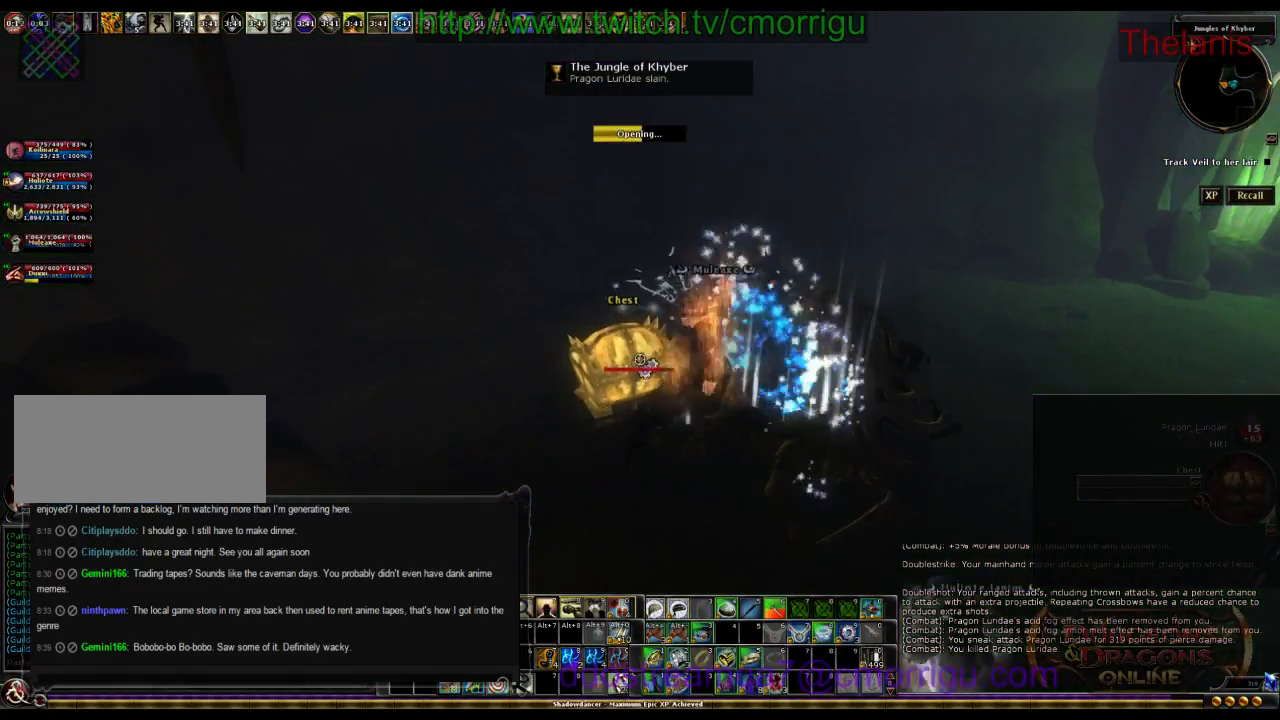
{"keys": [], "events": []}
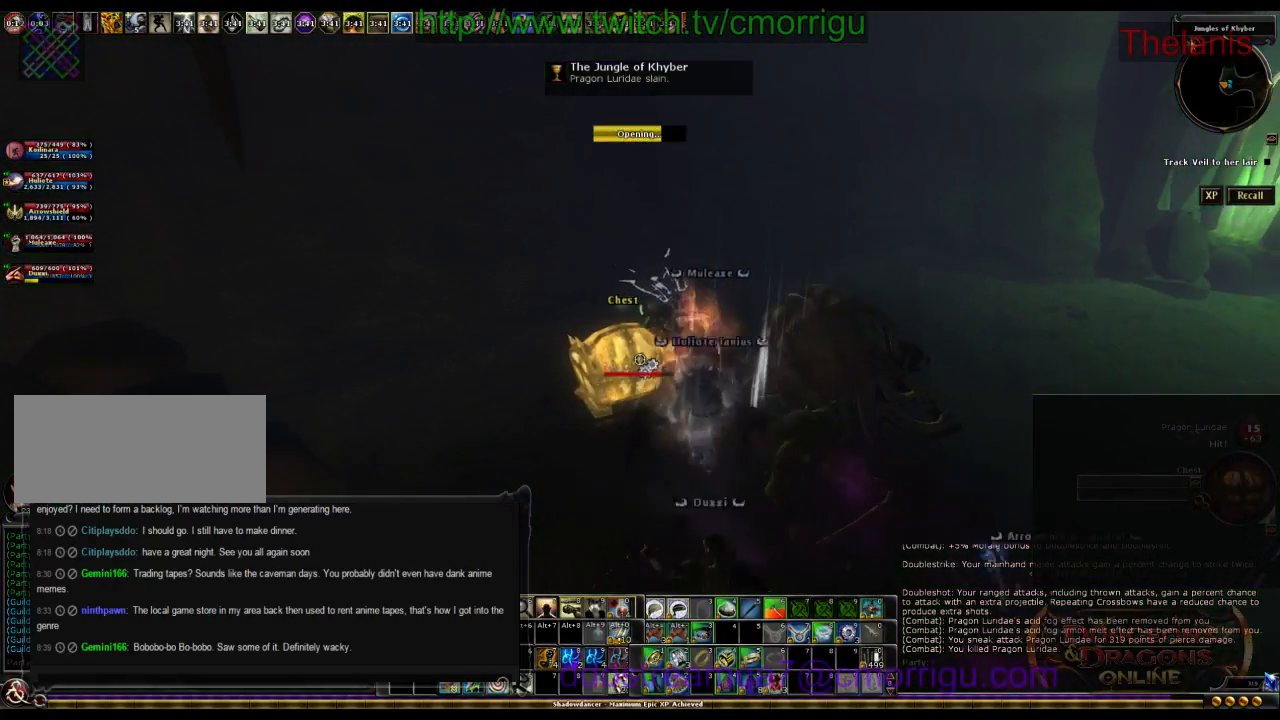
{"keys": [], "events": []}
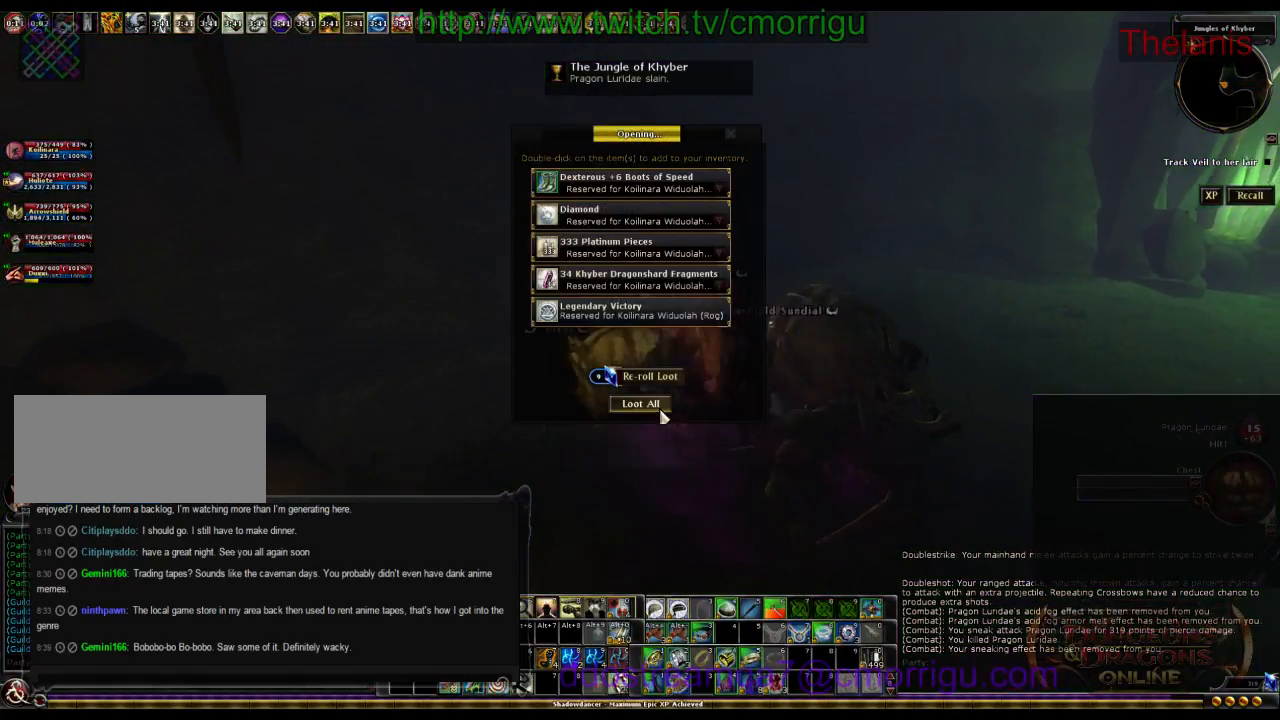
{"keys": [], "events": []}
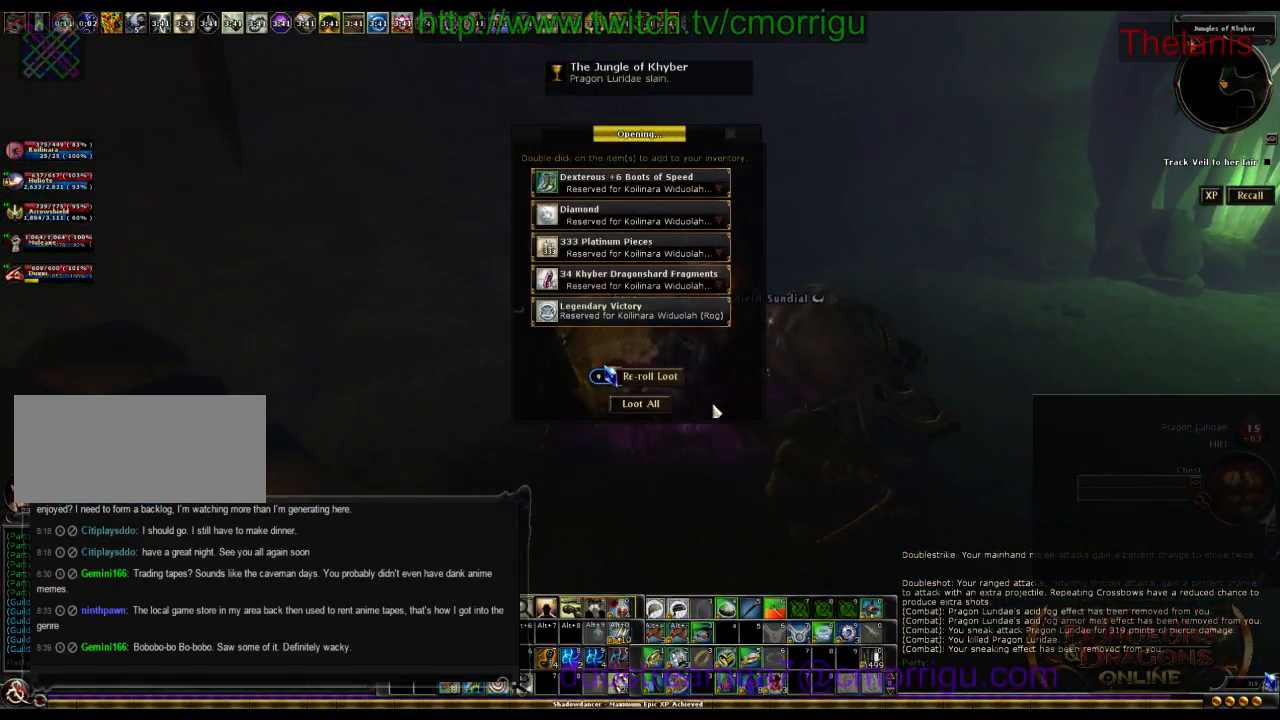
{"keys": [], "events": []}
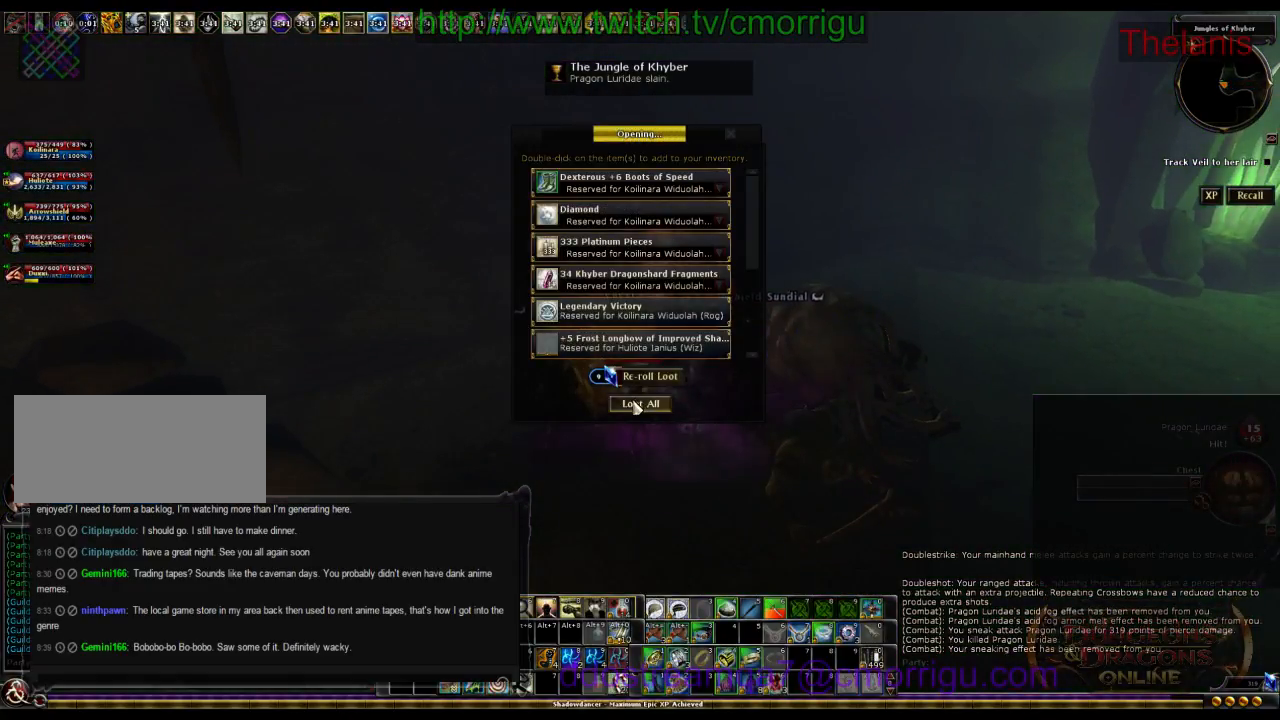
{"keys": [], "events": []}
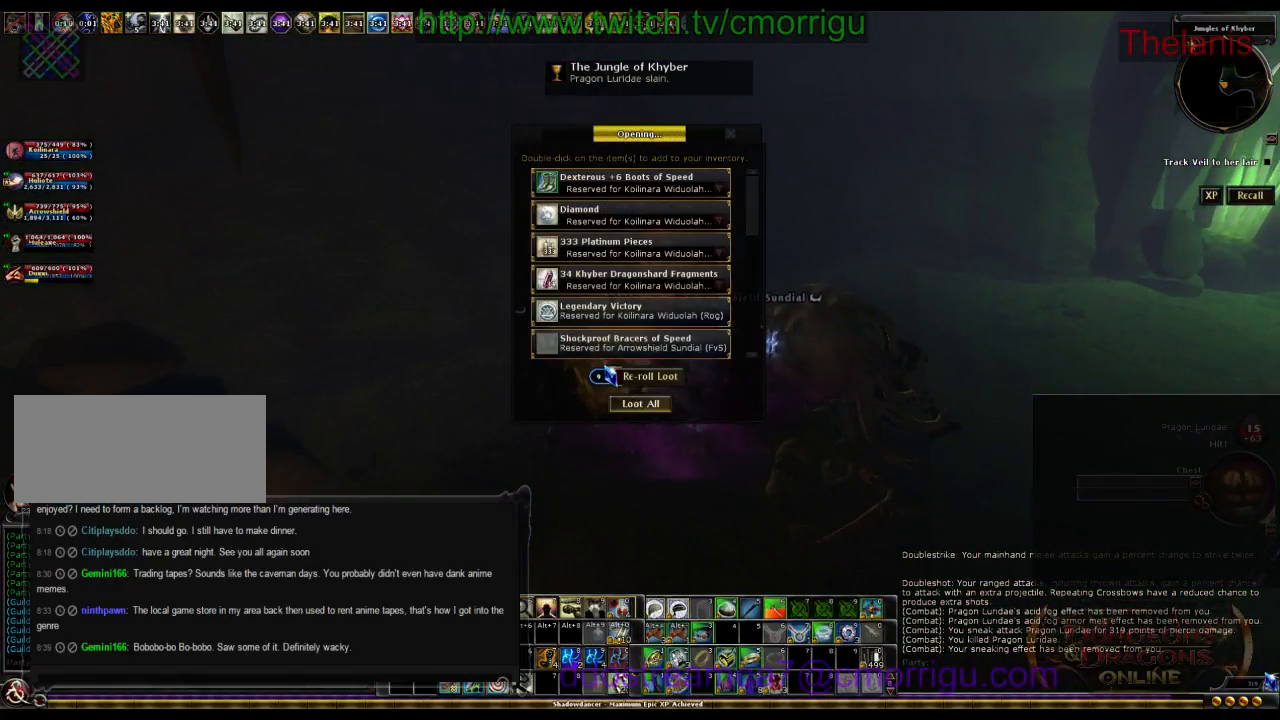
{"keys": [], "events": []}
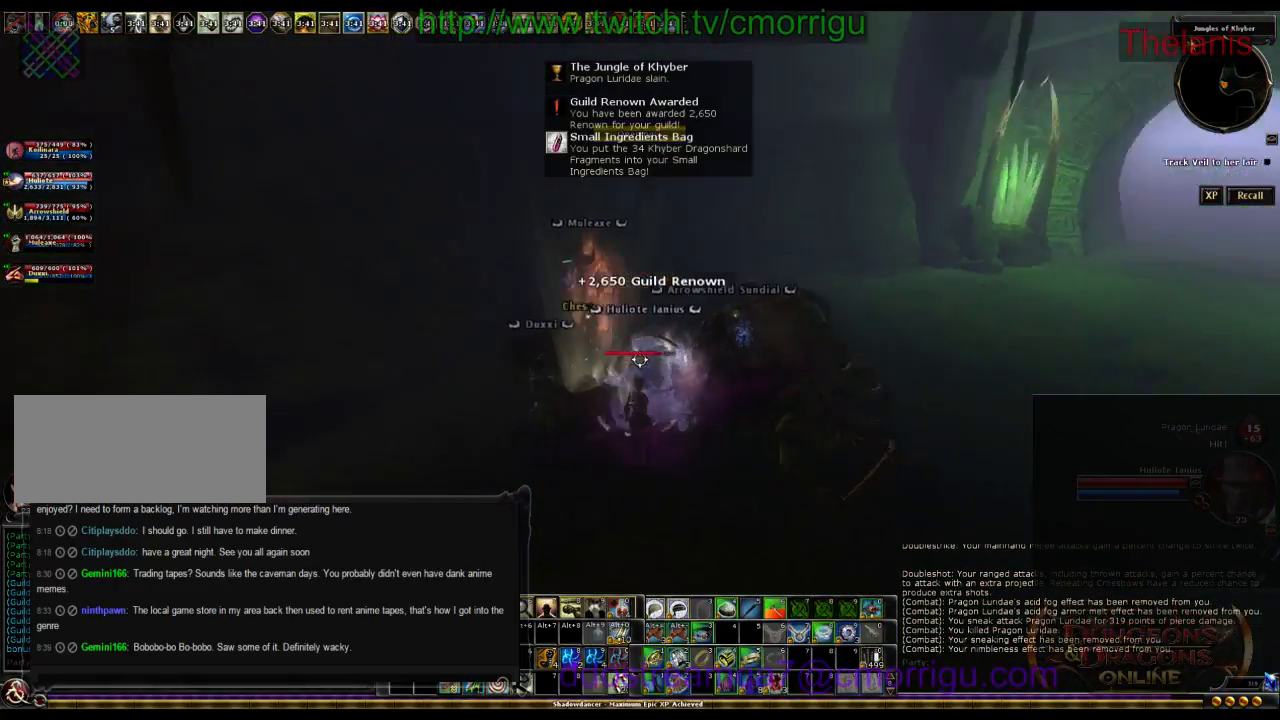
{"keys": ["d"], "events": [[234, "d", "down"]]}
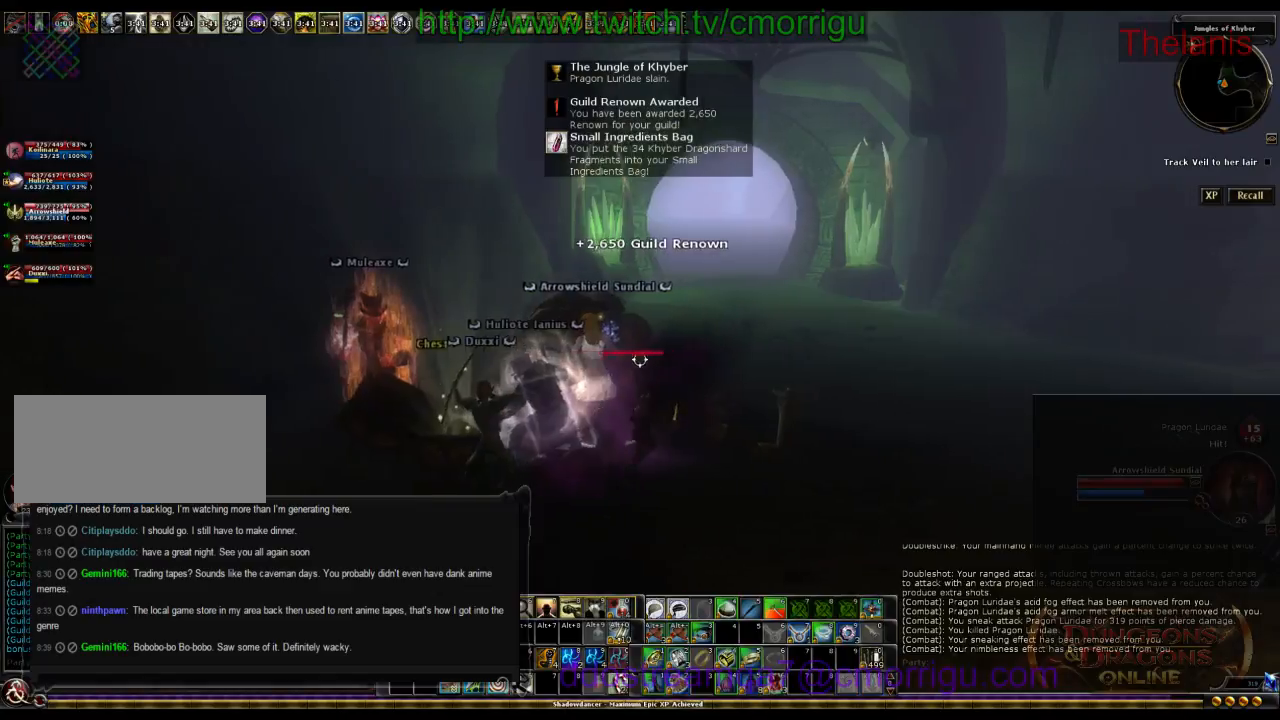
{"keys": [], "events": [[167, "d", "up"]]}